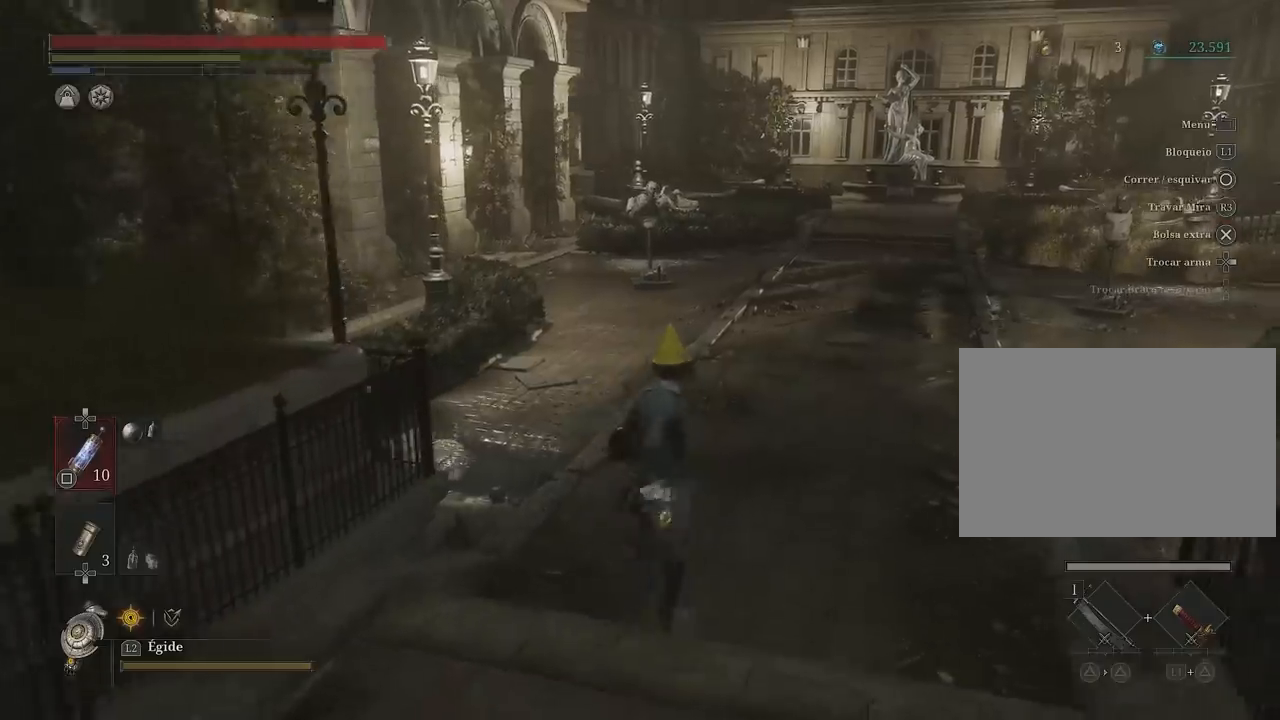
Gameplay with a controller (PlayStation layout); each line is a JSON object with the inputs held at the frame after it. "events" lists button and stick changes between this image and that frame as [ms after this image, input, new state], when the widget could be followed in between. Not read: L3 R3.
{"buttons": [], "left_stick": "up", "right_stick": "center", "events": [[167, "CIRCLE", "up"]]}
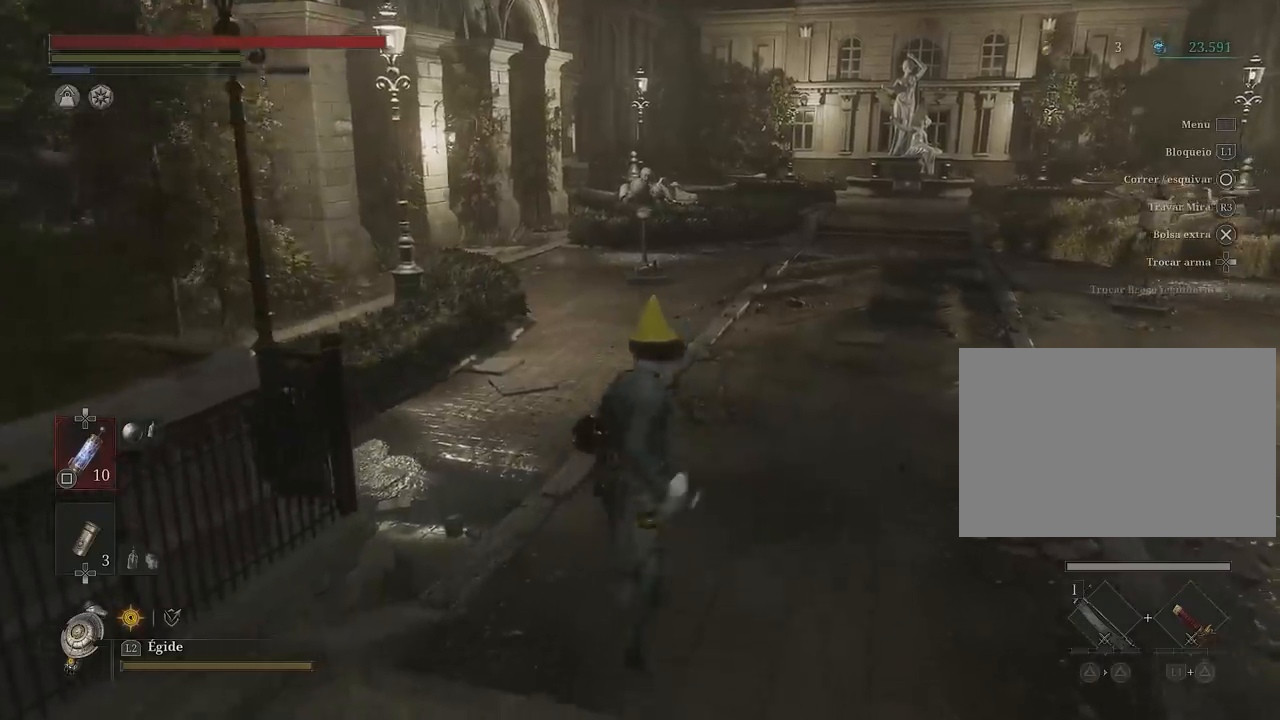
{"buttons": [], "left_stick": "up", "right_stick": "center", "events": []}
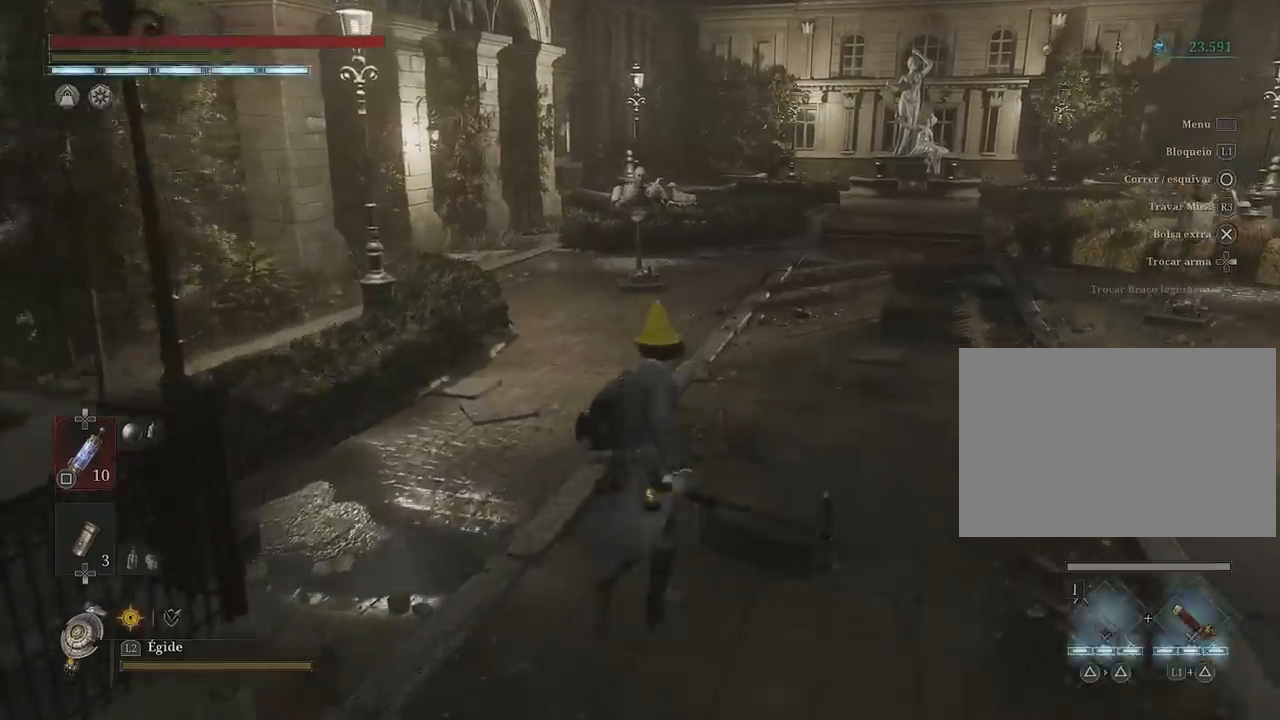
{"buttons": [], "left_stick": "center", "right_stick": "center", "events": [[233, "left_stick", "center"], [400, "DPAD_RIGHT", "down"], [500, "DPAD_RIGHT", "up"]]}
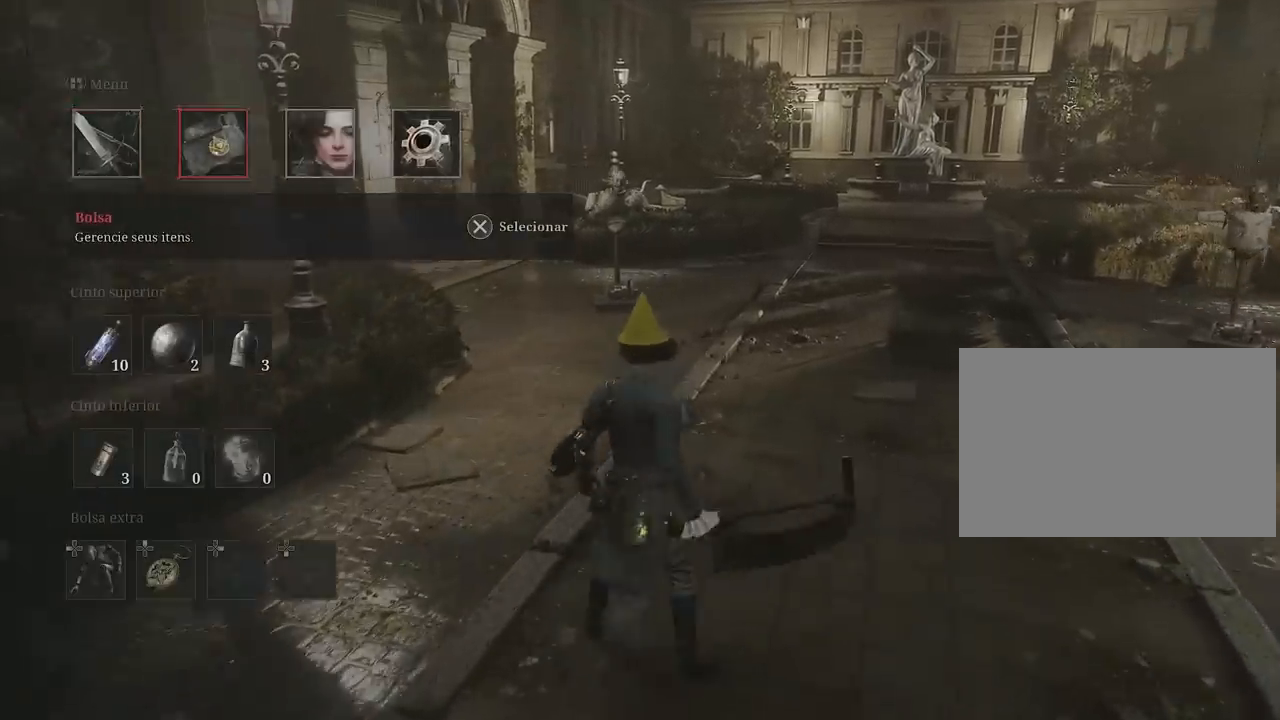
{"buttons": ["CROSS"], "left_stick": "center", "right_stick": "center", "events": [[300, "DPAD_RIGHT", "down"], [367, "DPAD_RIGHT", "up"], [500, "CROSS", "down"]]}
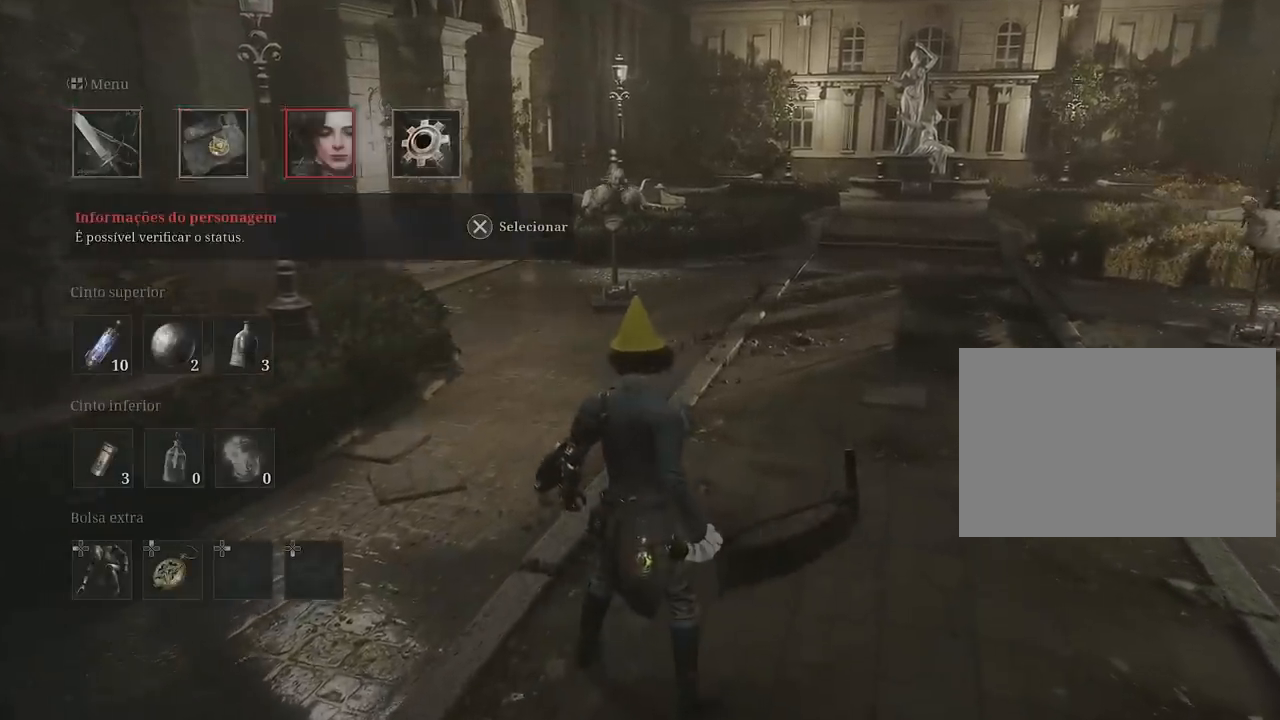
{"buttons": [], "left_stick": "center", "right_stick": "center", "events": [[133, "CROSS", "up"]]}
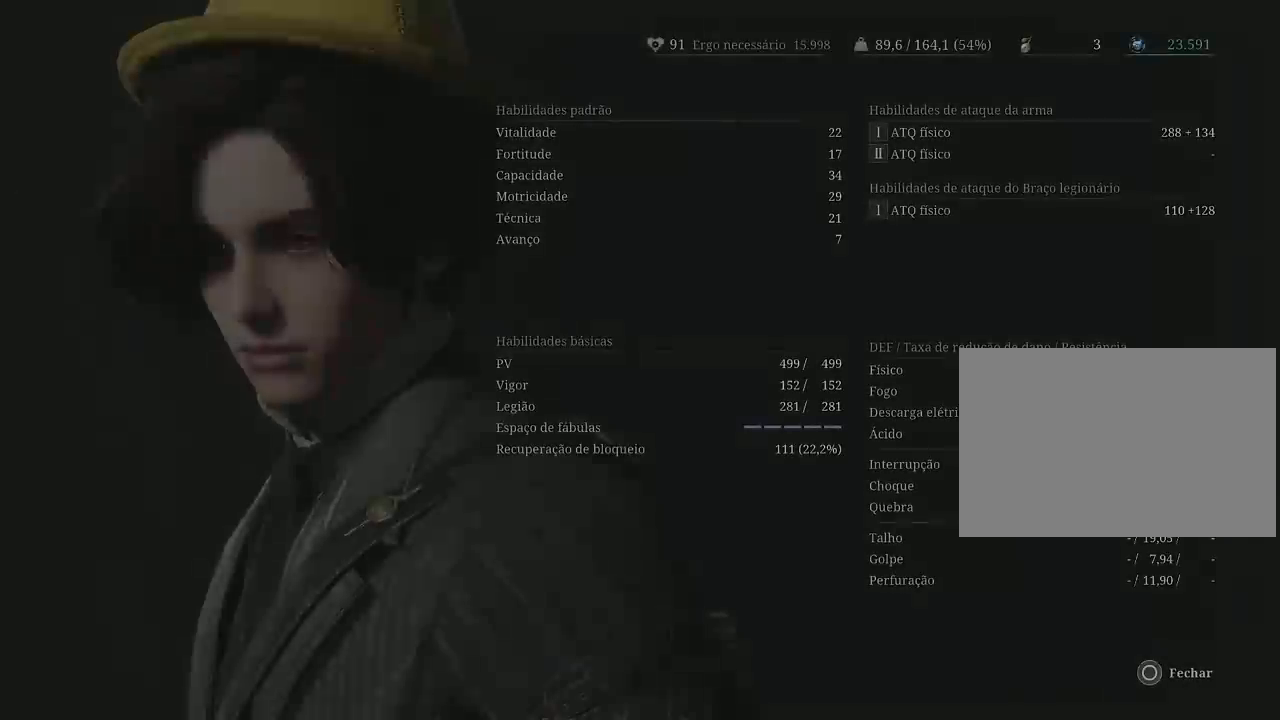
{"buttons": ["CIRCLE"], "left_stick": "center", "right_stick": "center", "events": [[400, "CIRCLE", "down"]]}
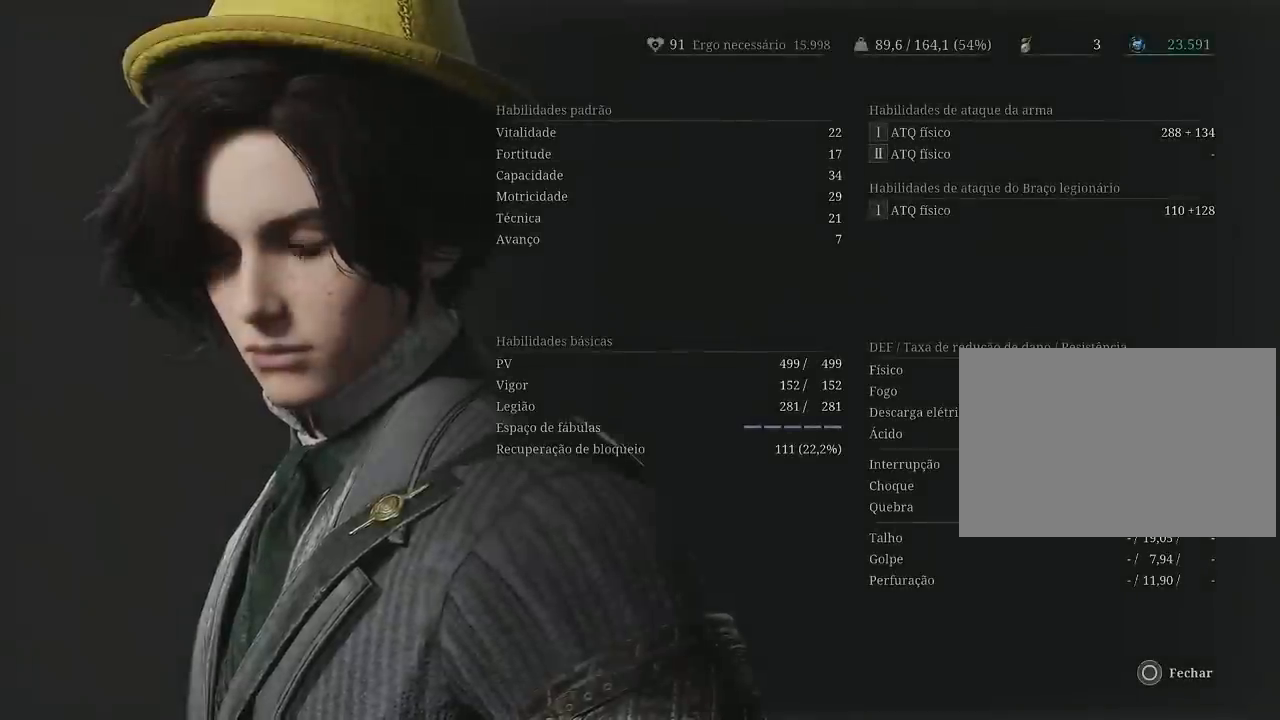
{"buttons": ["DPAD_RIGHT"], "left_stick": "center", "right_stick": "center", "events": [[33, "CIRCLE", "up"], [467, "DPAD_RIGHT", "down"]]}
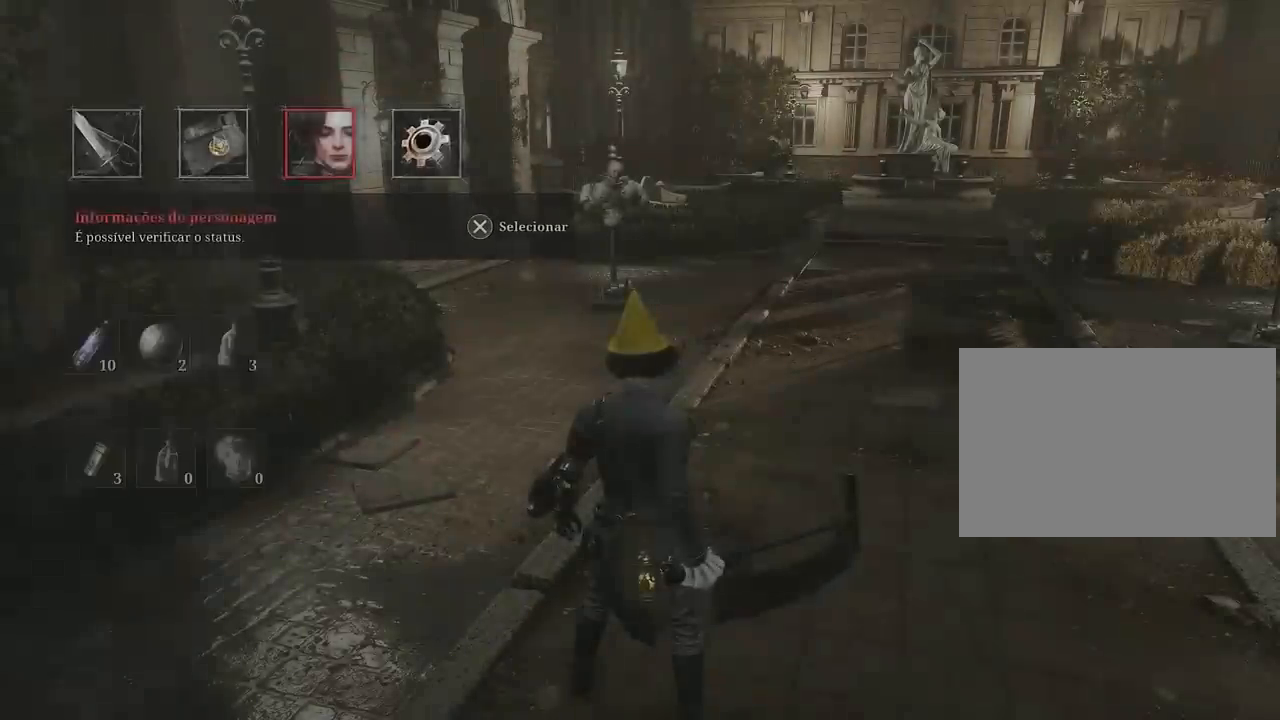
{"buttons": [], "left_stick": "center", "right_stick": "center", "events": [[33, "DPAD_RIGHT", "up"], [233, "DPAD_LEFT", "down"], [333, "DPAD_LEFT", "up"], [400, "DPAD_LEFT", "down"], [500, "DPAD_LEFT", "up"]]}
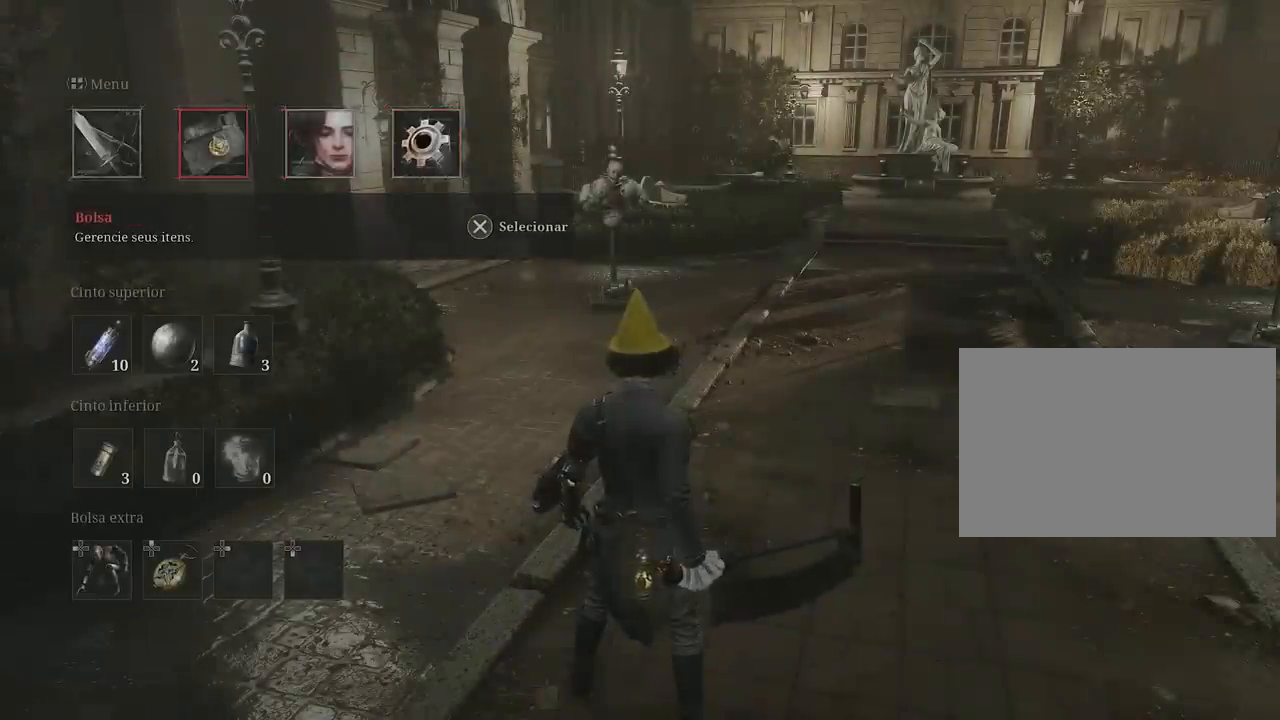
{"buttons": [], "left_stick": "center", "right_stick": "center", "events": [[167, "CROSS", "down"], [300, "CROSS", "up"]]}
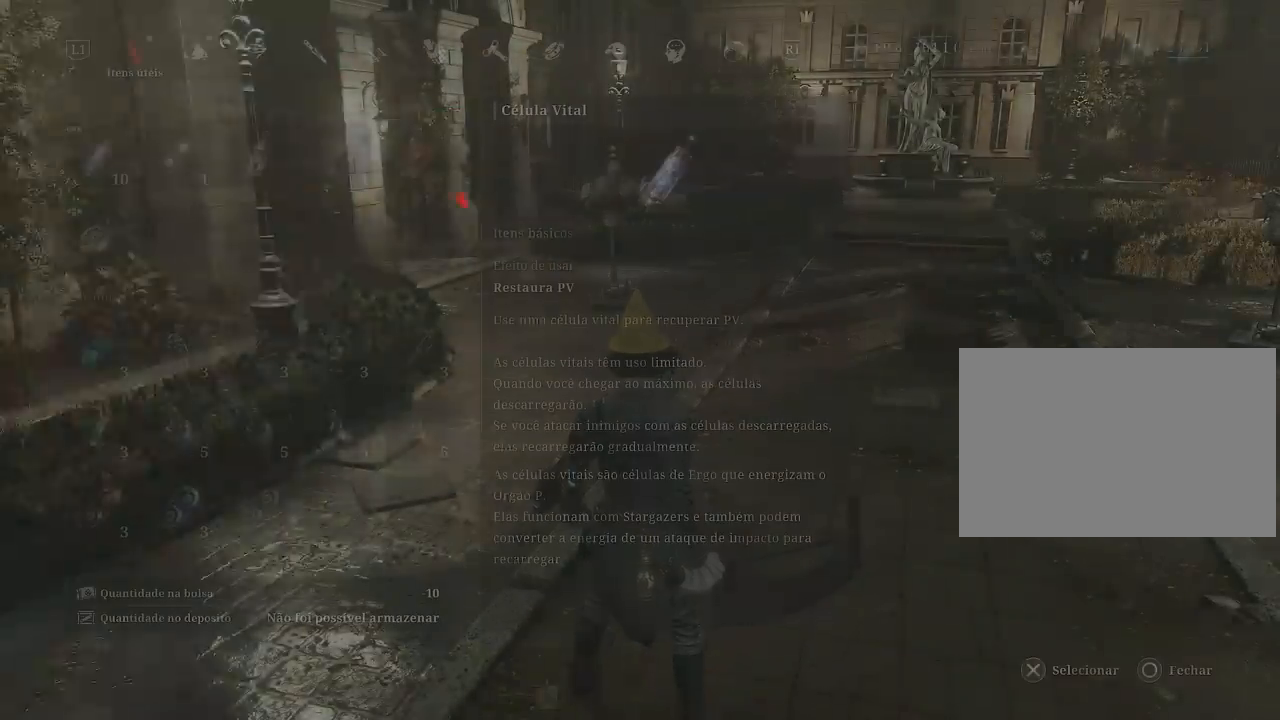
{"buttons": [], "left_stick": "center", "right_stick": "center", "events": []}
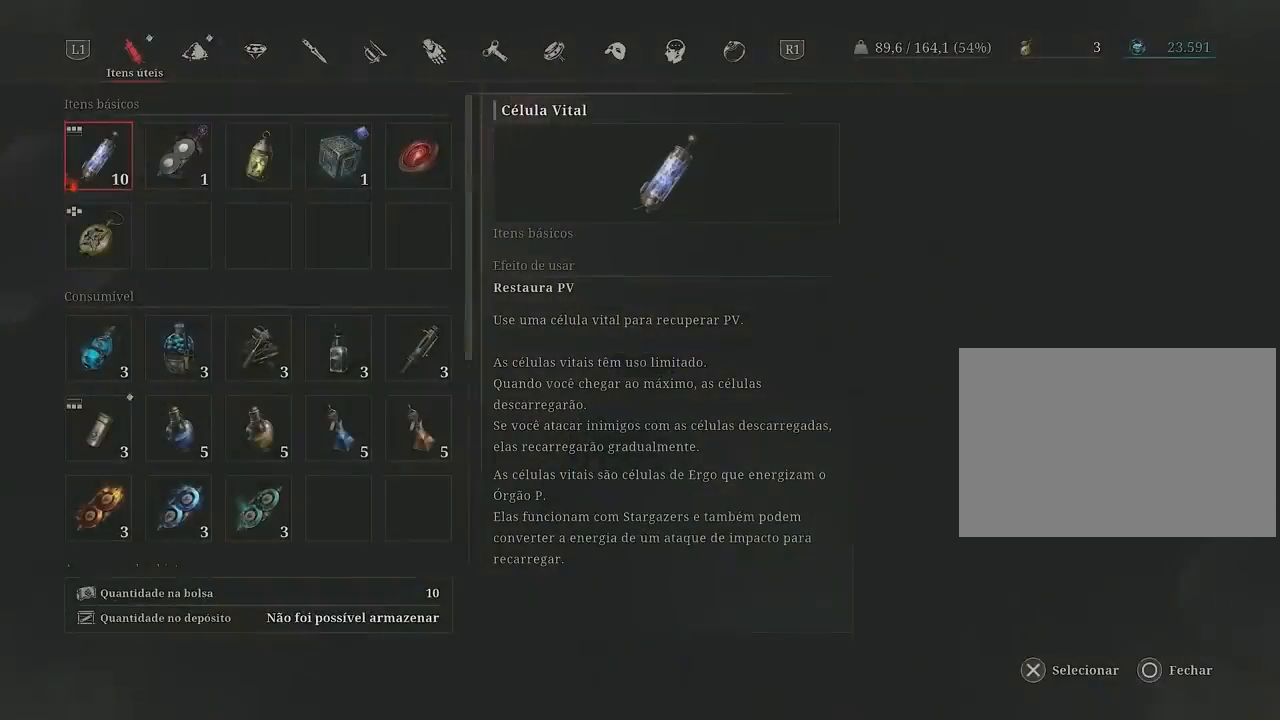
{"buttons": [], "left_stick": "center", "right_stick": "center", "events": []}
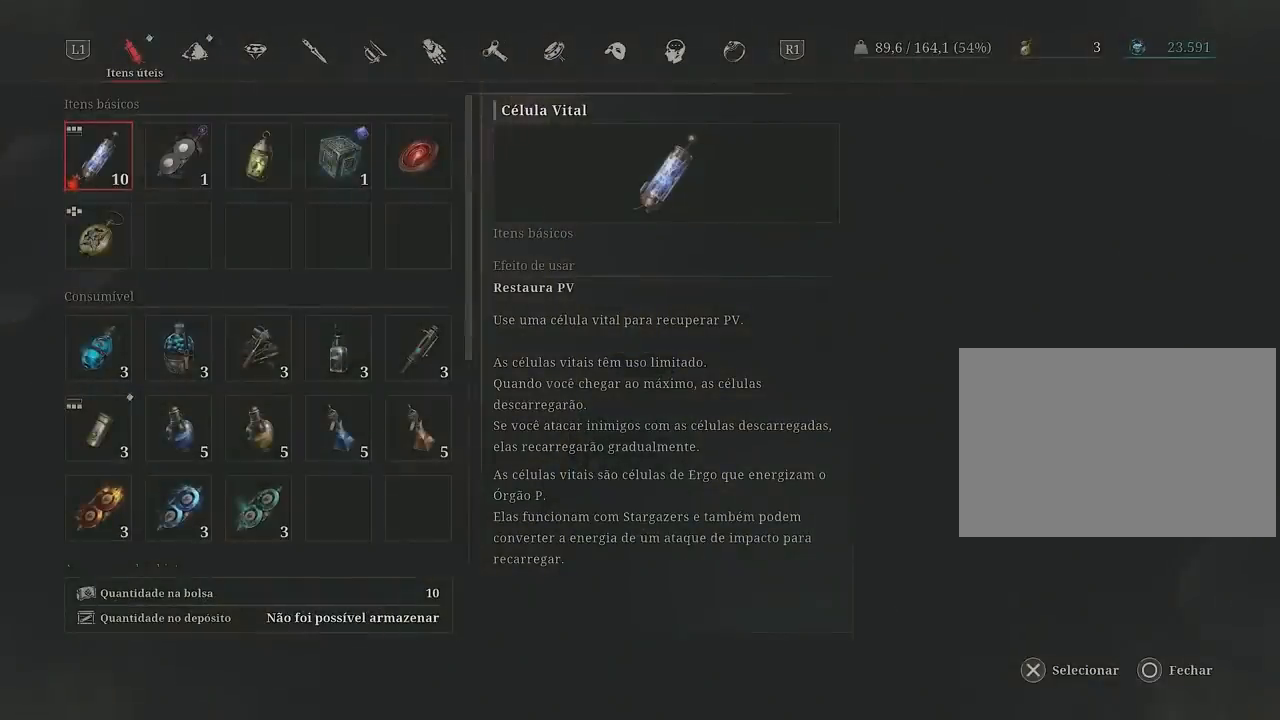
{"buttons": [], "left_stick": "center", "right_stick": "center", "events": [[233, "CIRCLE", "down"], [333, "CIRCLE", "up"]]}
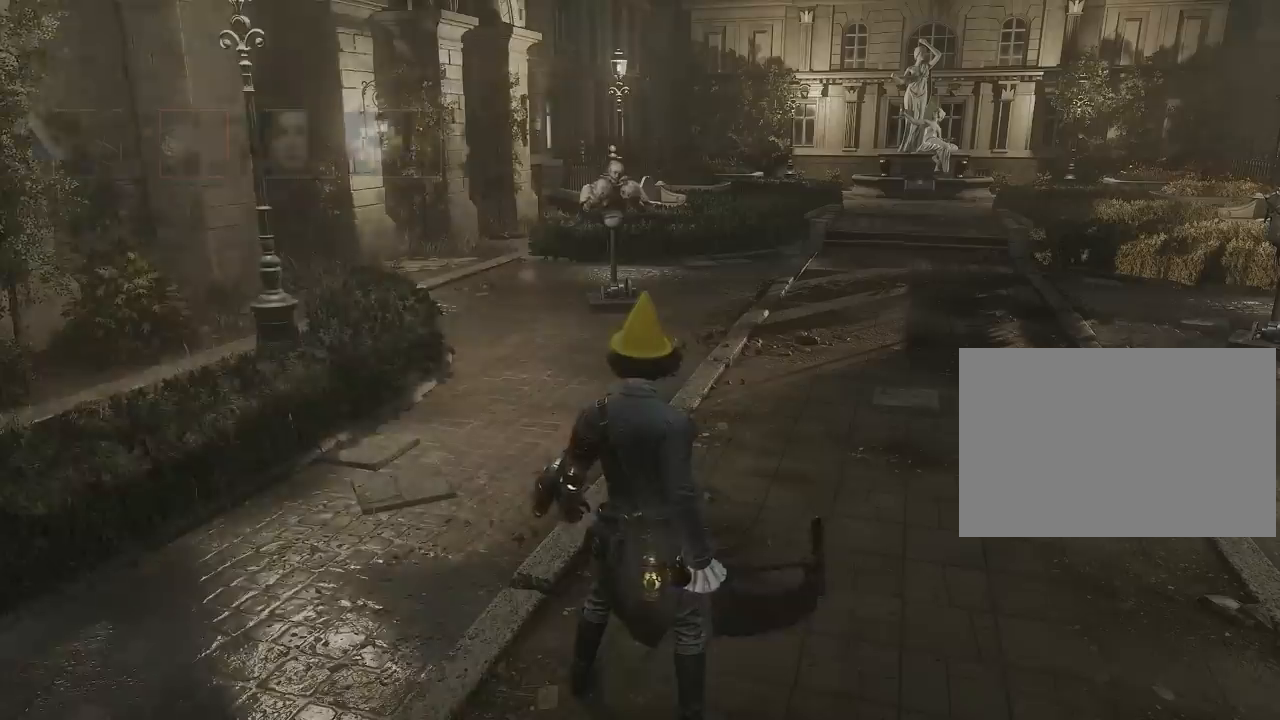
{"buttons": ["CROSS"], "left_stick": "center", "right_stick": "center", "events": [[33, "DPAD_LEFT", "down"], [167, "DPAD_LEFT", "up"], [500, "CROSS", "down"]]}
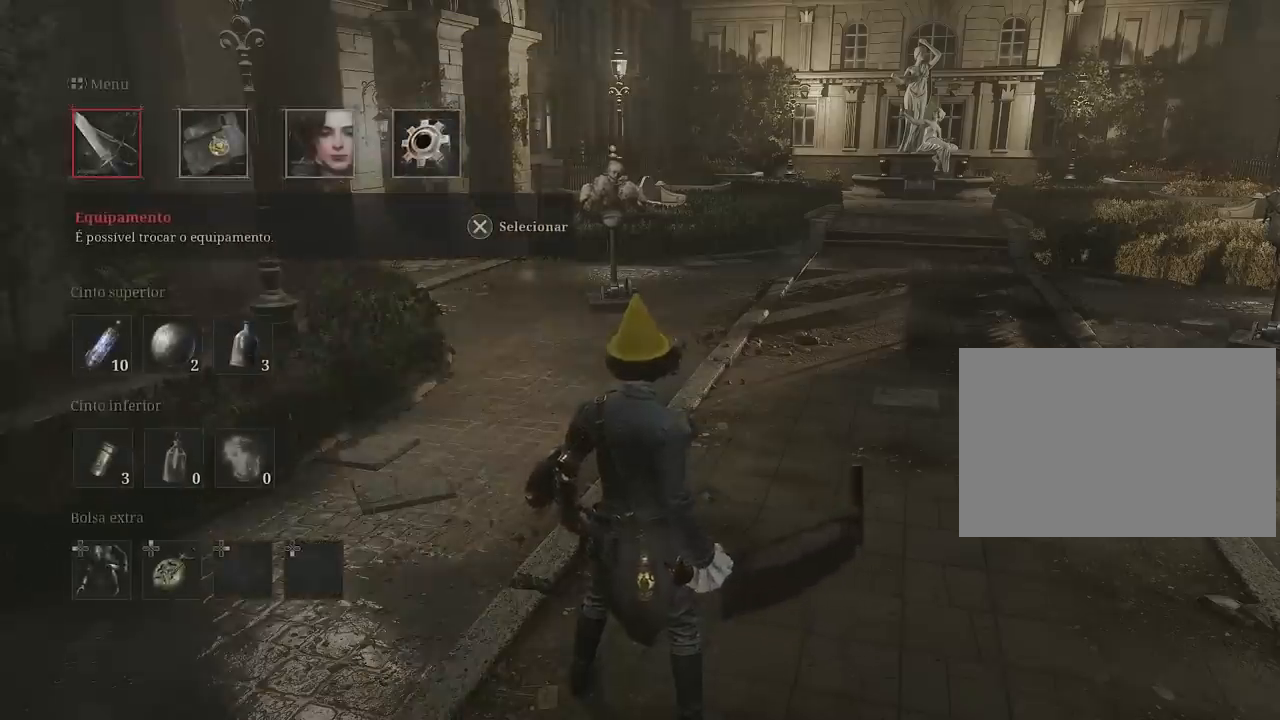
{"buttons": [], "left_stick": "center", "right_stick": "center", "events": [[167, "CROSS", "up"]]}
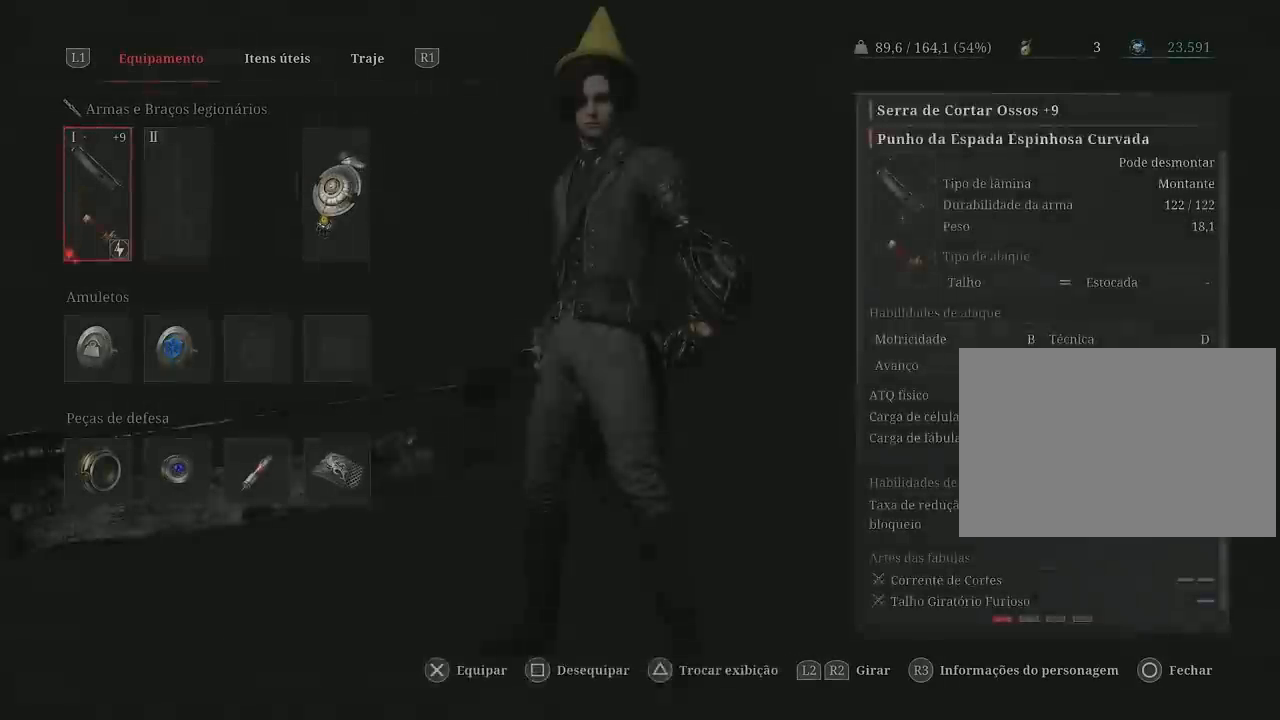
{"buttons": ["DPAD_RIGHT"], "left_stick": "center", "right_stick": "center", "events": [[33, "DPAD_RIGHT", "down"], [133, "DPAD_RIGHT", "up"], [433, "DPAD_RIGHT", "down"]]}
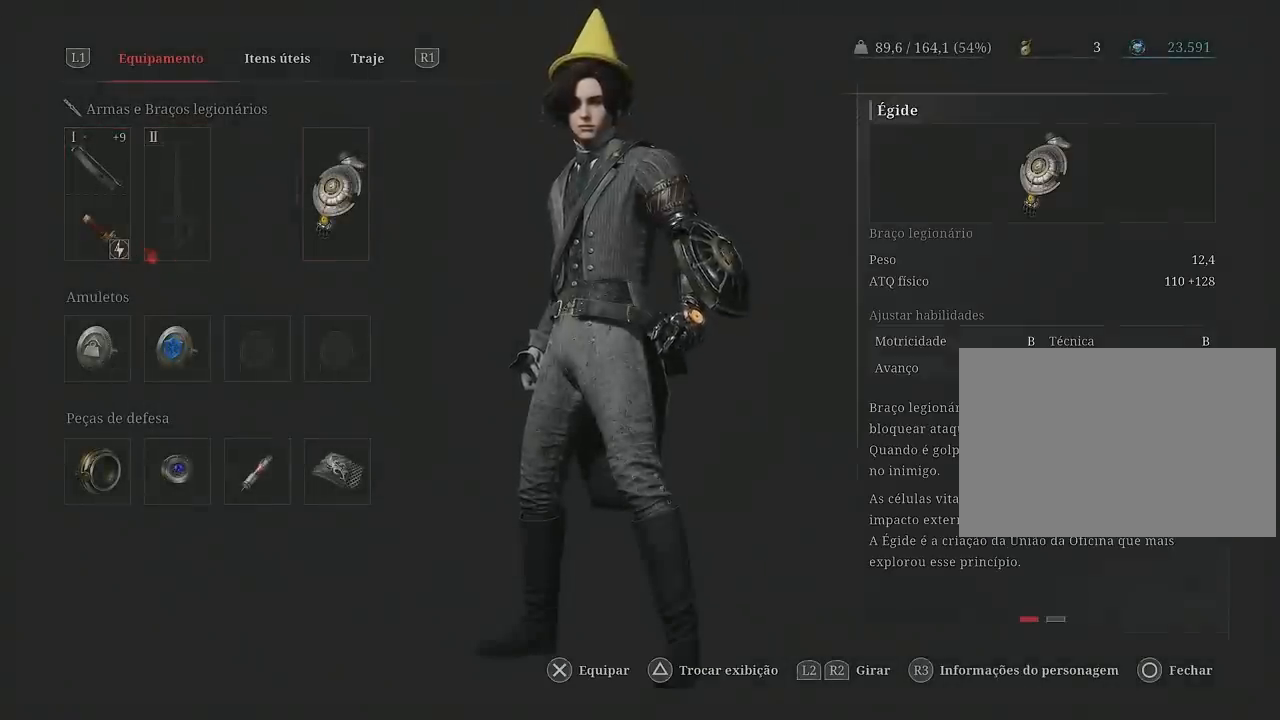
{"buttons": [], "left_stick": "center", "right_stick": "center", "events": [[33, "DPAD_RIGHT", "up"]]}
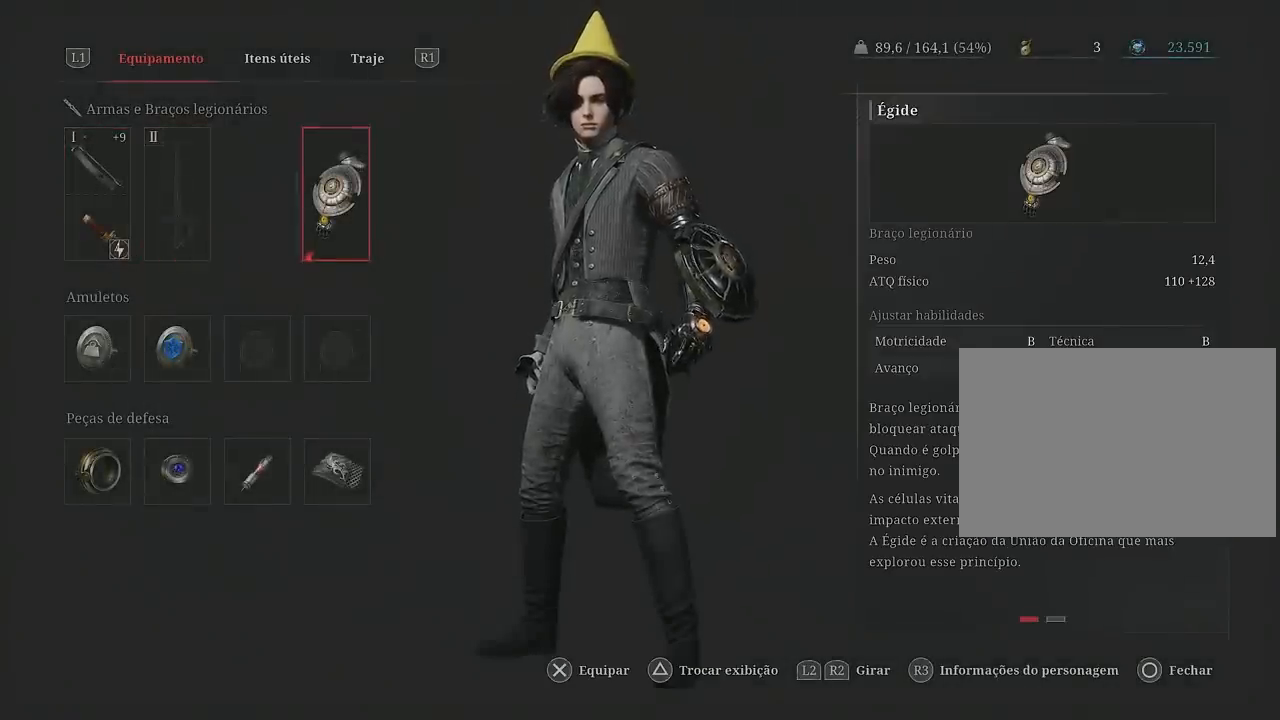
{"buttons": [], "left_stick": "center", "right_stick": "center", "events": []}
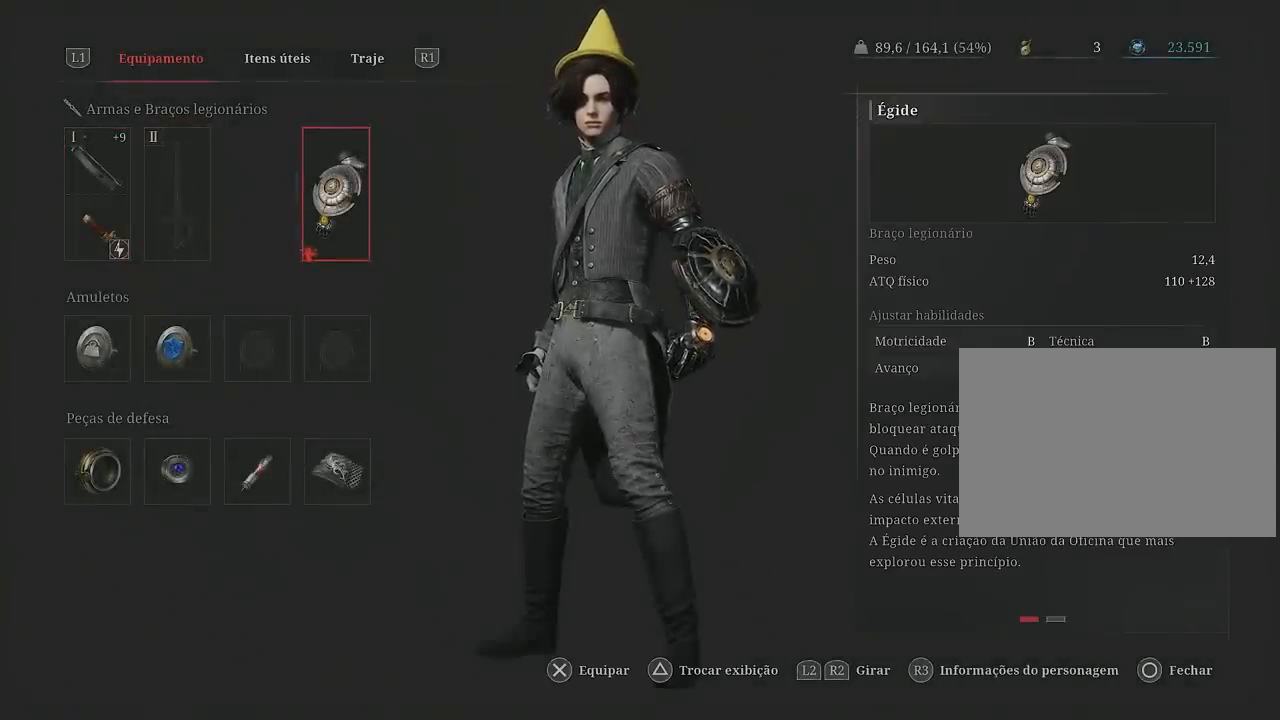
{"buttons": [], "left_stick": "center", "right_stick": "center", "events": []}
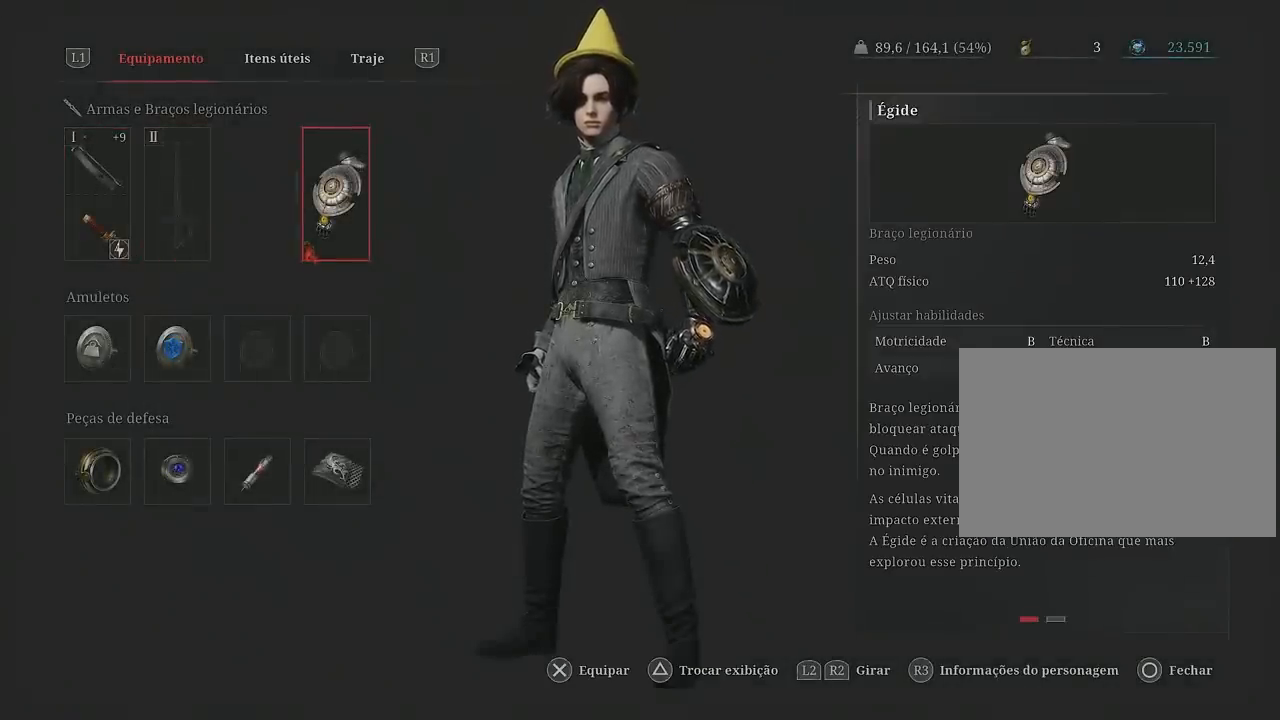
{"buttons": [], "left_stick": "center", "right_stick": "center", "events": []}
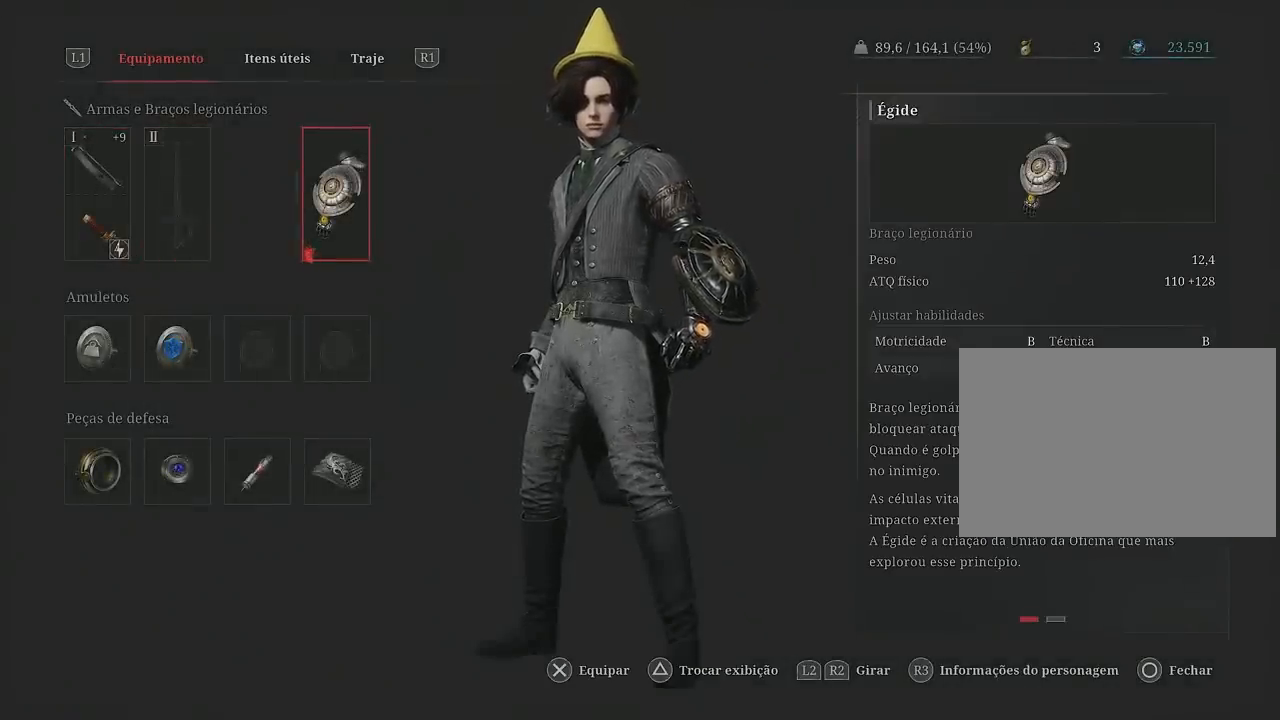
{"buttons": [], "left_stick": "center", "right_stick": "center", "events": []}
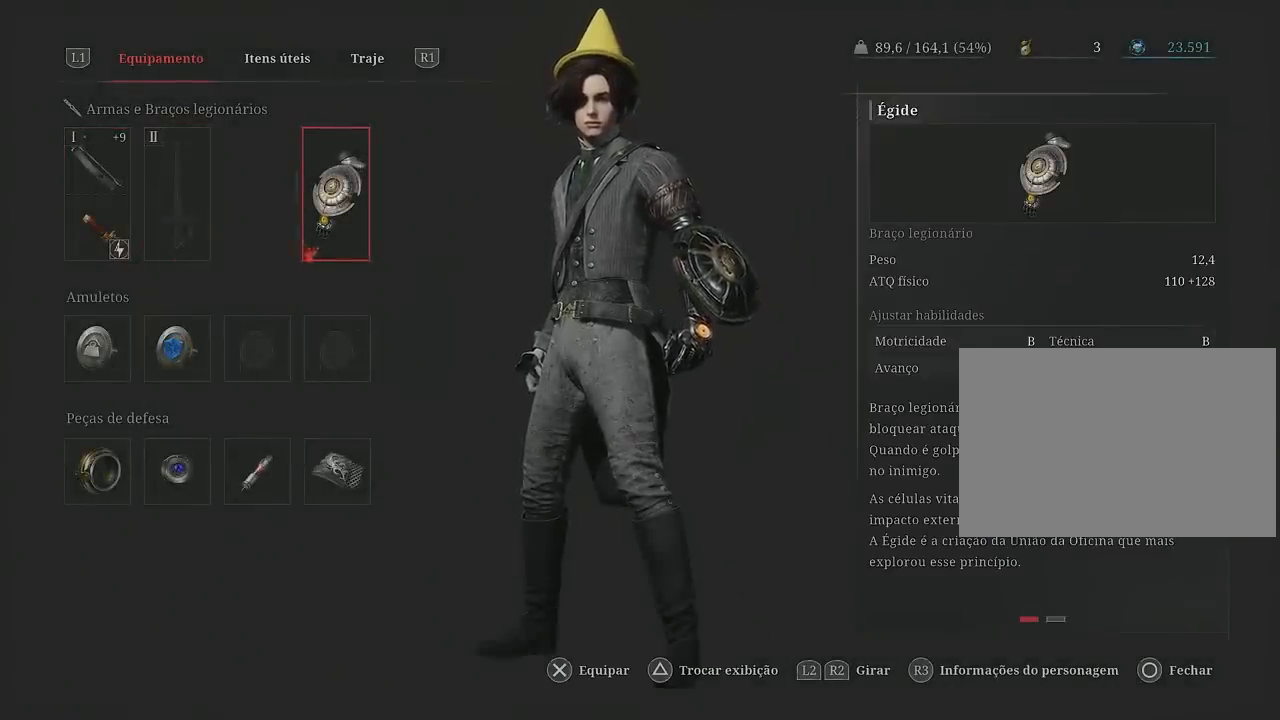
{"buttons": [], "left_stick": "center", "right_stick": "center", "events": []}
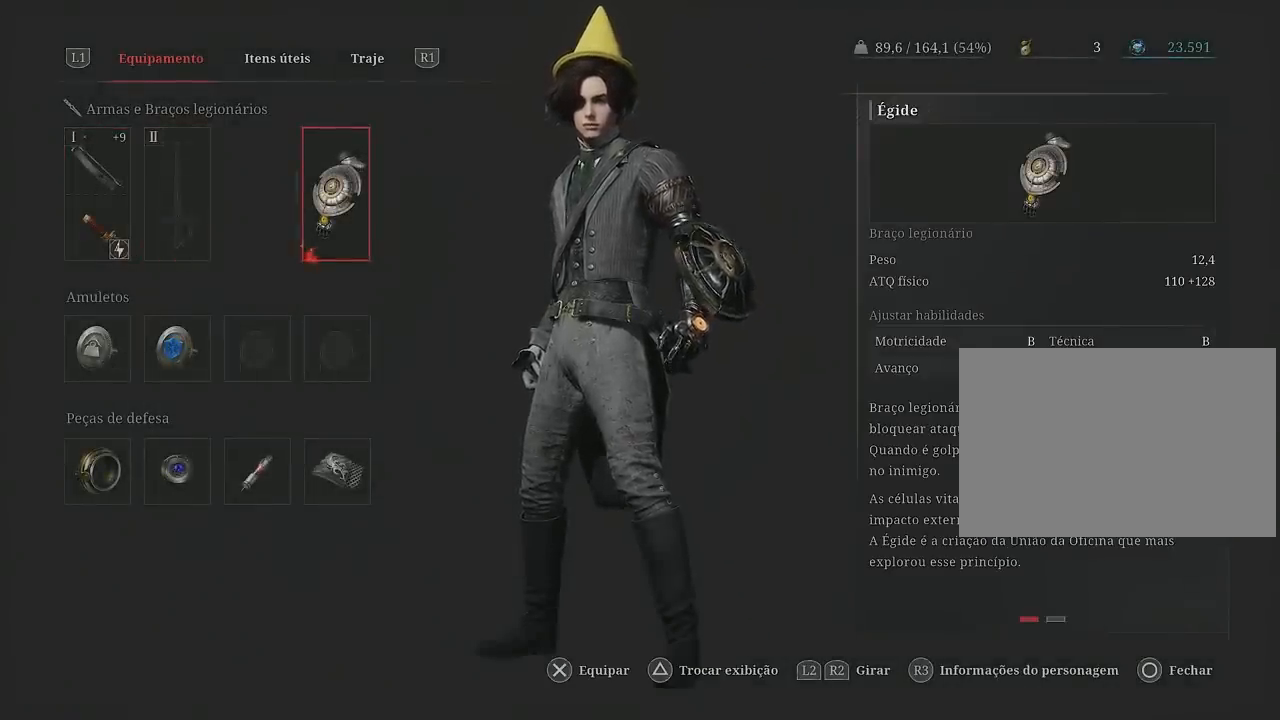
{"buttons": [], "left_stick": "center", "right_stick": "center", "events": []}
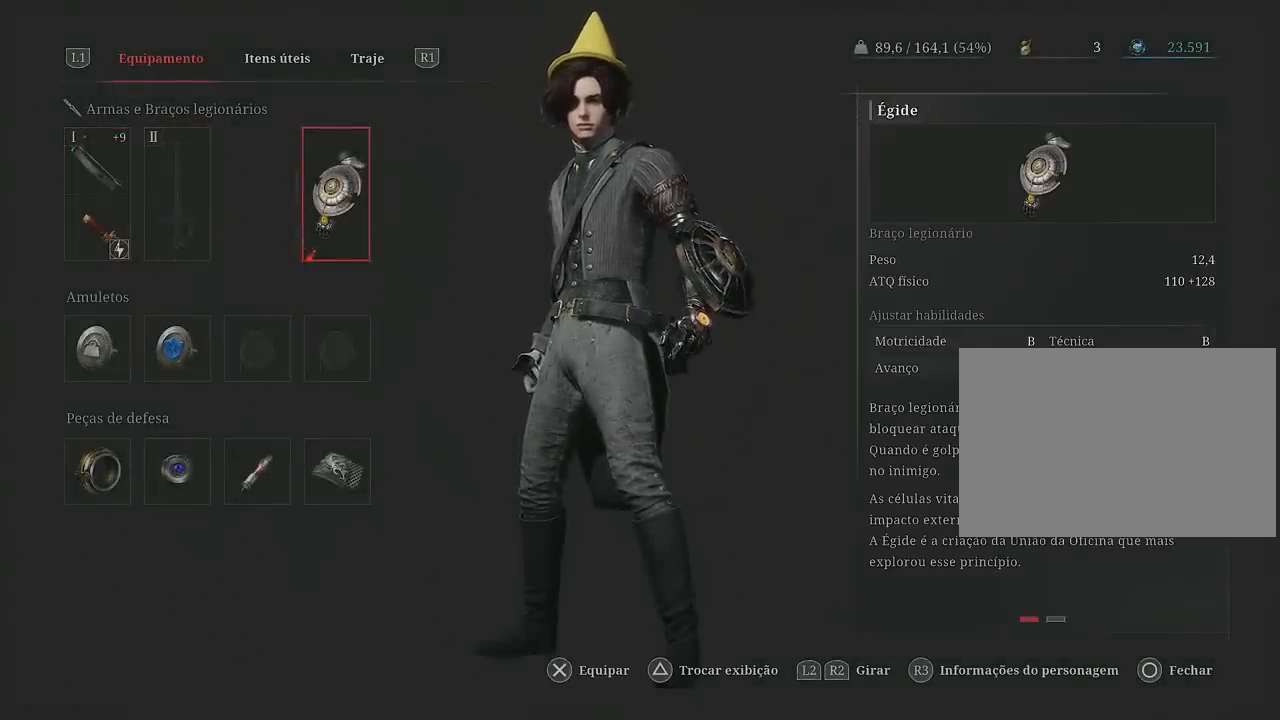
{"buttons": [], "left_stick": "center", "right_stick": "center", "events": []}
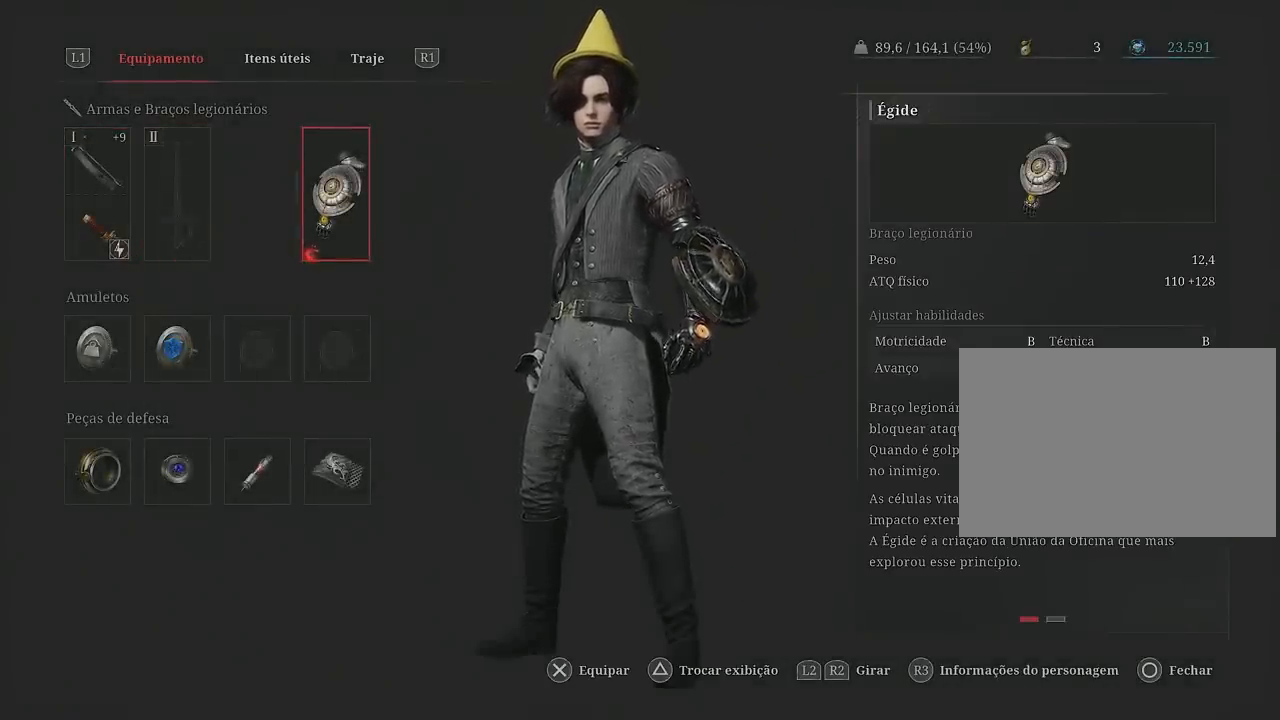
{"buttons": [], "left_stick": "center", "right_stick": "center", "events": [[100, "CIRCLE", "down"], [267, "CIRCLE", "up"]]}
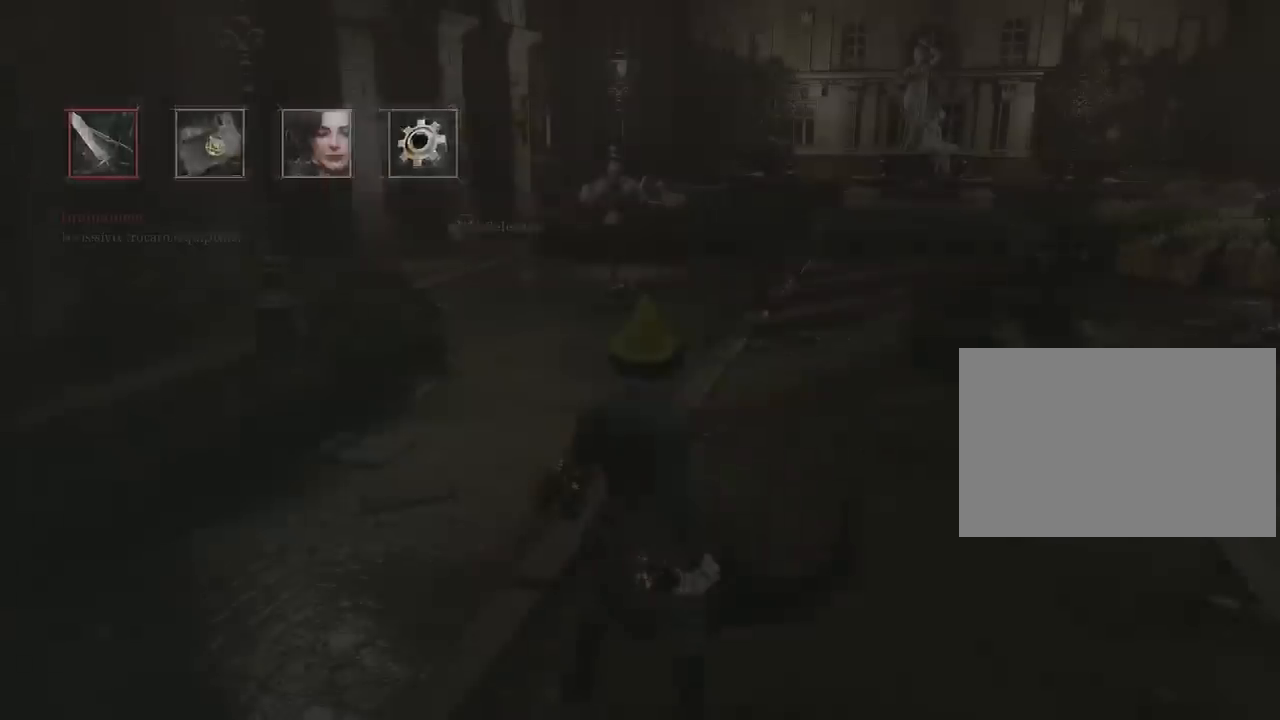
{"buttons": [], "left_stick": "up", "right_stick": "center", "events": [[100, "CIRCLE", "down"], [200, "CIRCLE", "up"], [367, "left_stick", "up"]]}
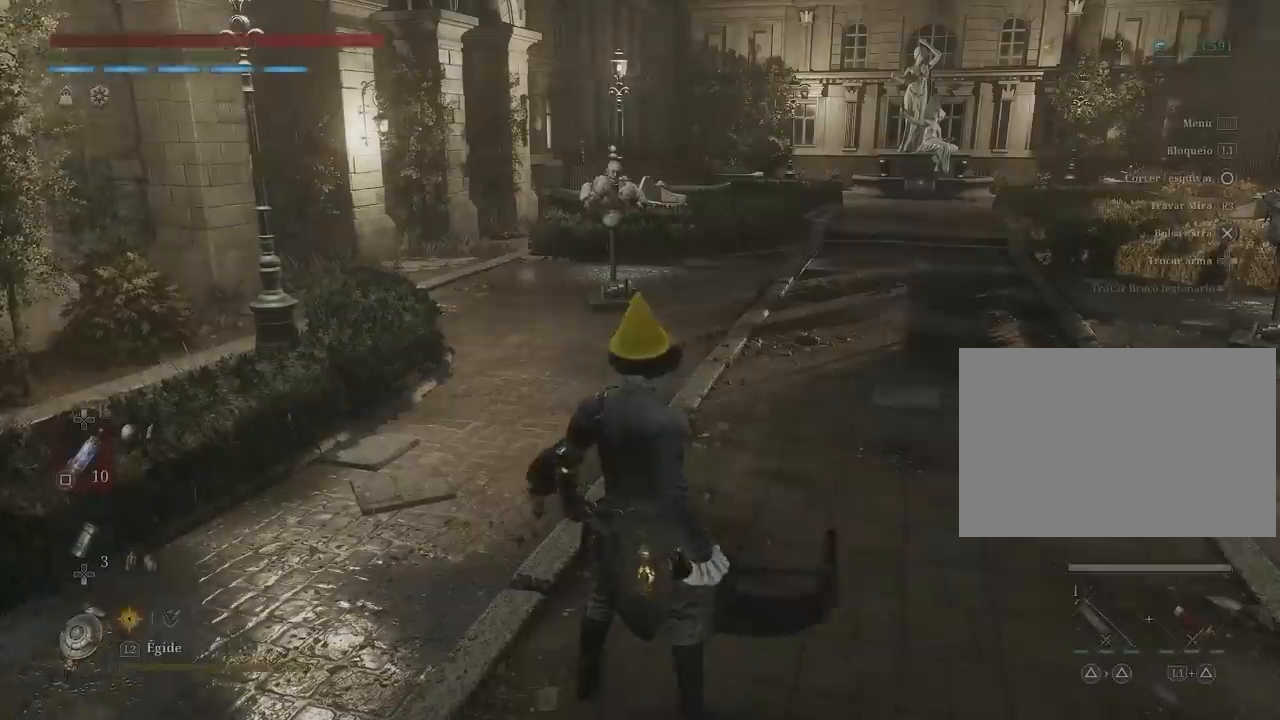
{"buttons": ["L2"], "left_stick": "center", "right_stick": "center", "events": [[233, "L2", "down"], [333, "left_stick", "center"]]}